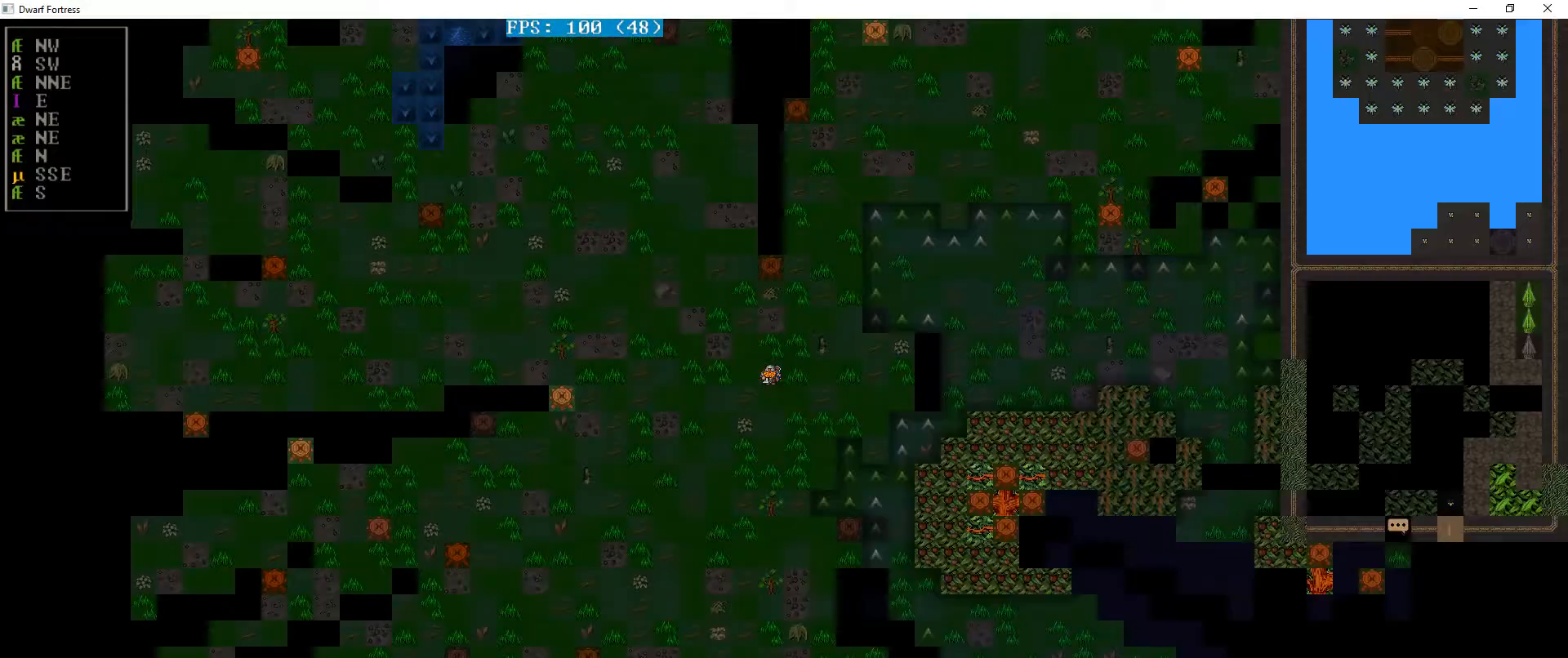
Gameplay with keyboard; each line is a JSON object with the keys held at the frame after it. "events" lists presses ("down") and releases ("up") of "a", "alt_l", "alt_r", "b", "c", "caps_lock", "ctrl_l", "ctrl_r", "d", "down", "e", "escape", "f", "g", "h", "i", "j", "k", "l", "left", "m", "n", "o", "p", "q", "r", "right", "s", "shift", "space", "super", "t", "tab", "u", "up", "v", "w", "x", "y" and "z" between this image and that frame as [ms after this image, input, new state], when the widget could be followed in between. No other keys are recorded. Mouse input is not recorded.
{"keys": ["shift"], "events": [[500, "shift", "down"]]}
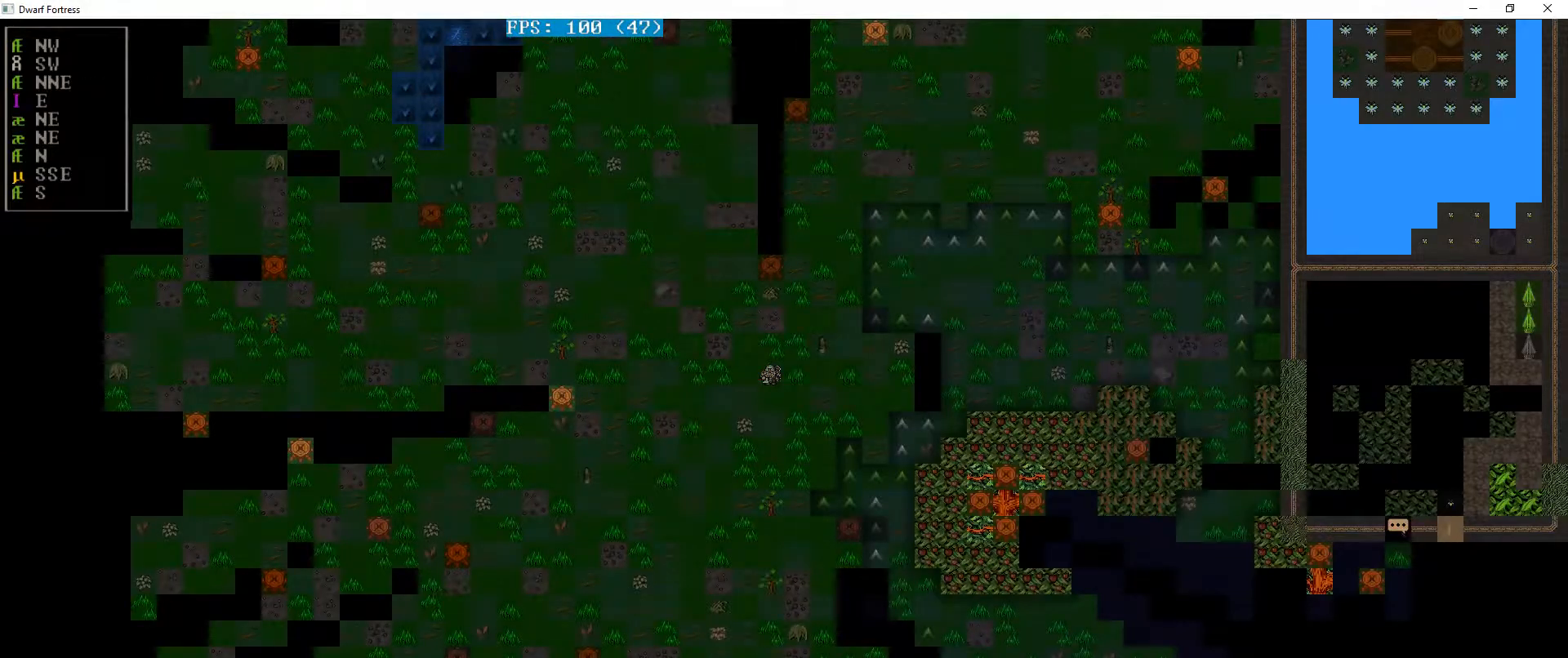
{"keys": [], "events": [[133, "t", "down"], [267, "shift", "up"], [267, "t", "up"]]}
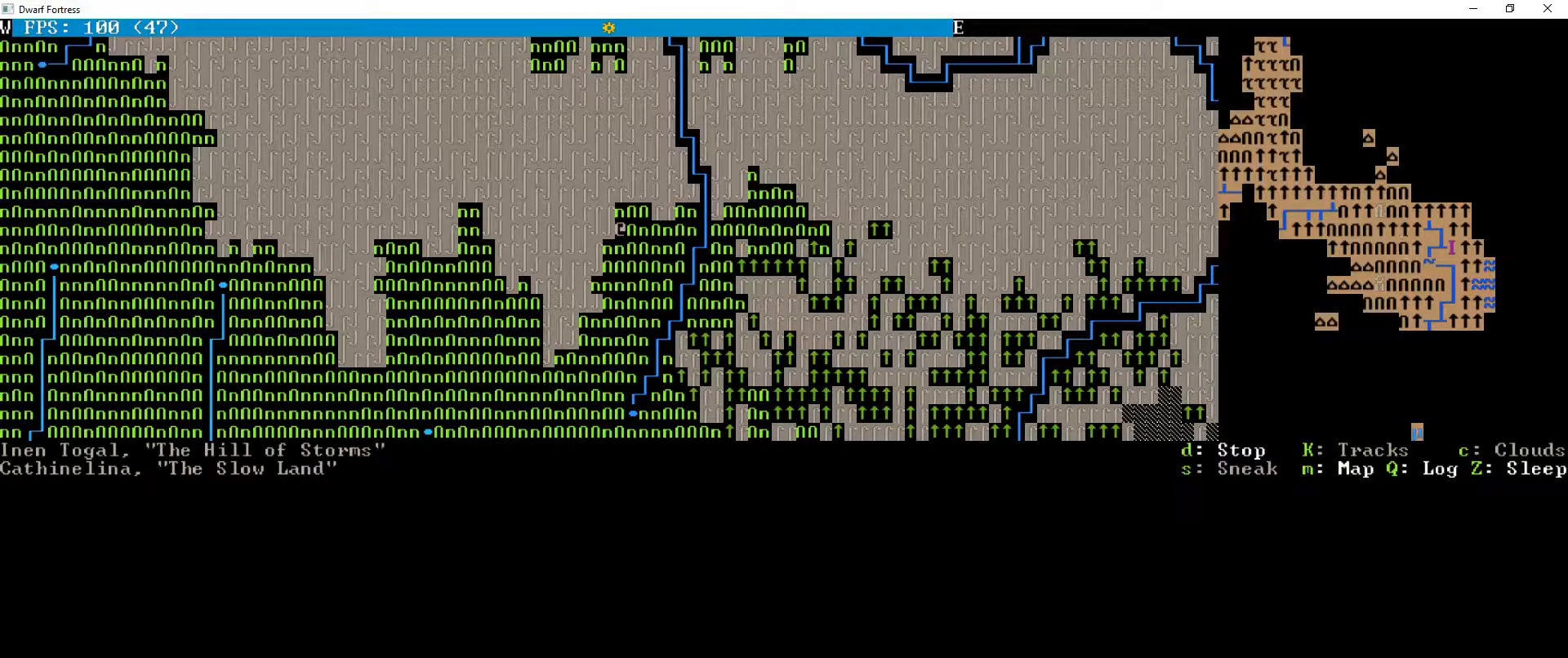
{"keys": [], "events": []}
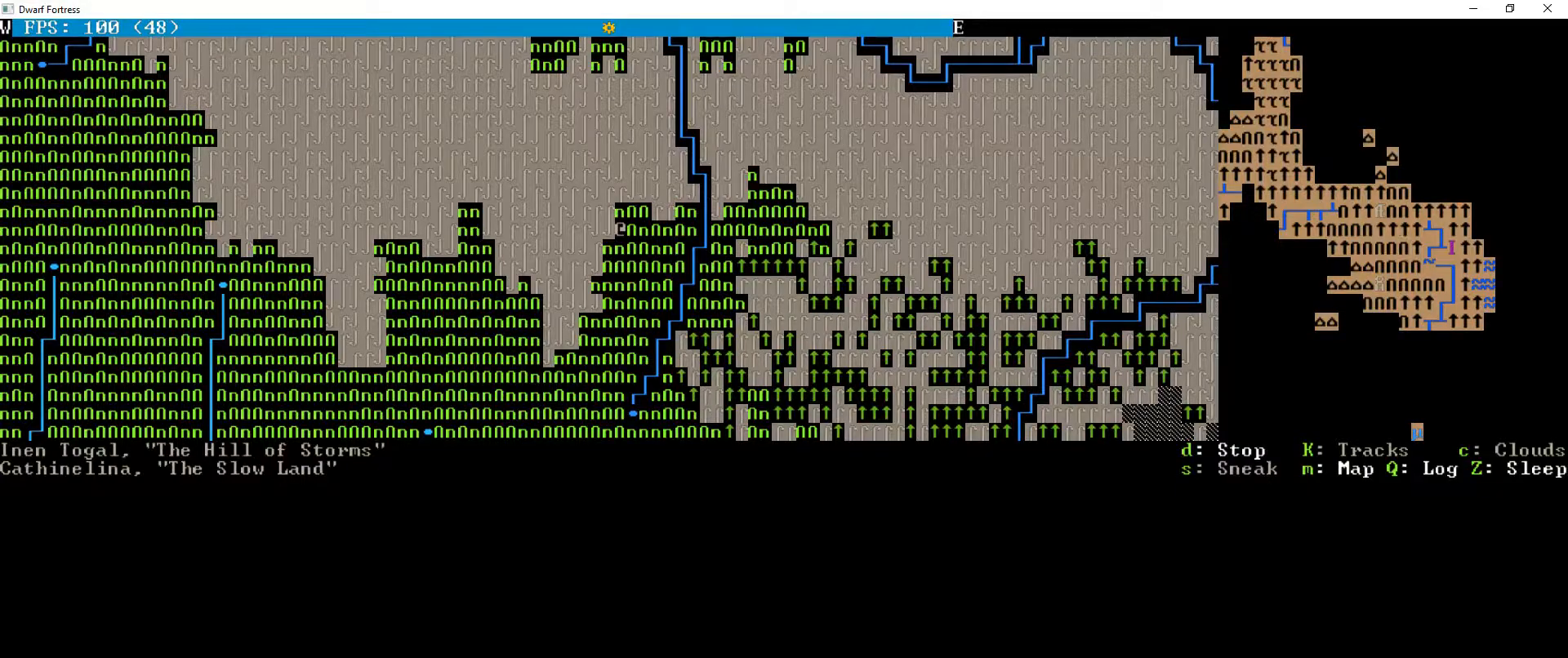
{"keys": ["up"], "events": [[167, "up", "down"]]}
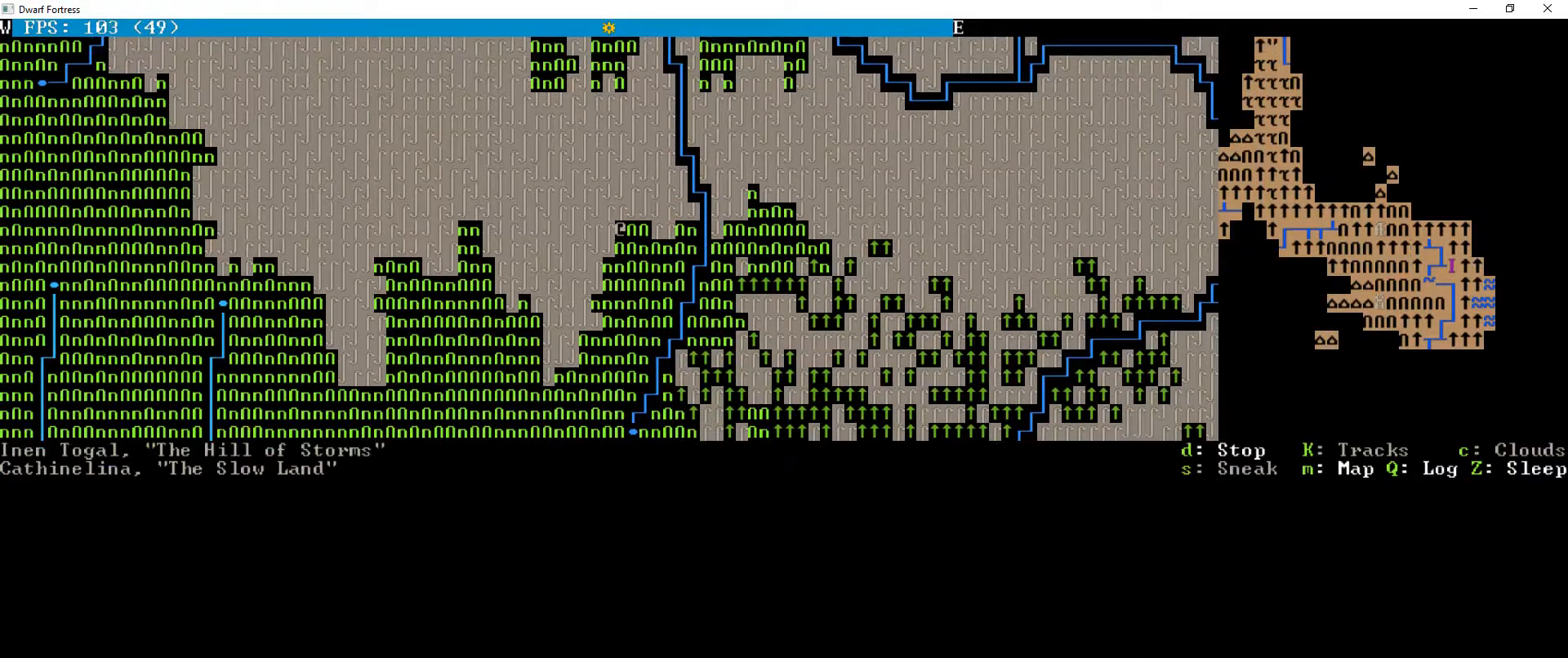
{"keys": ["left"], "events": [[233, "left", "down"], [267, "up", "up"]]}
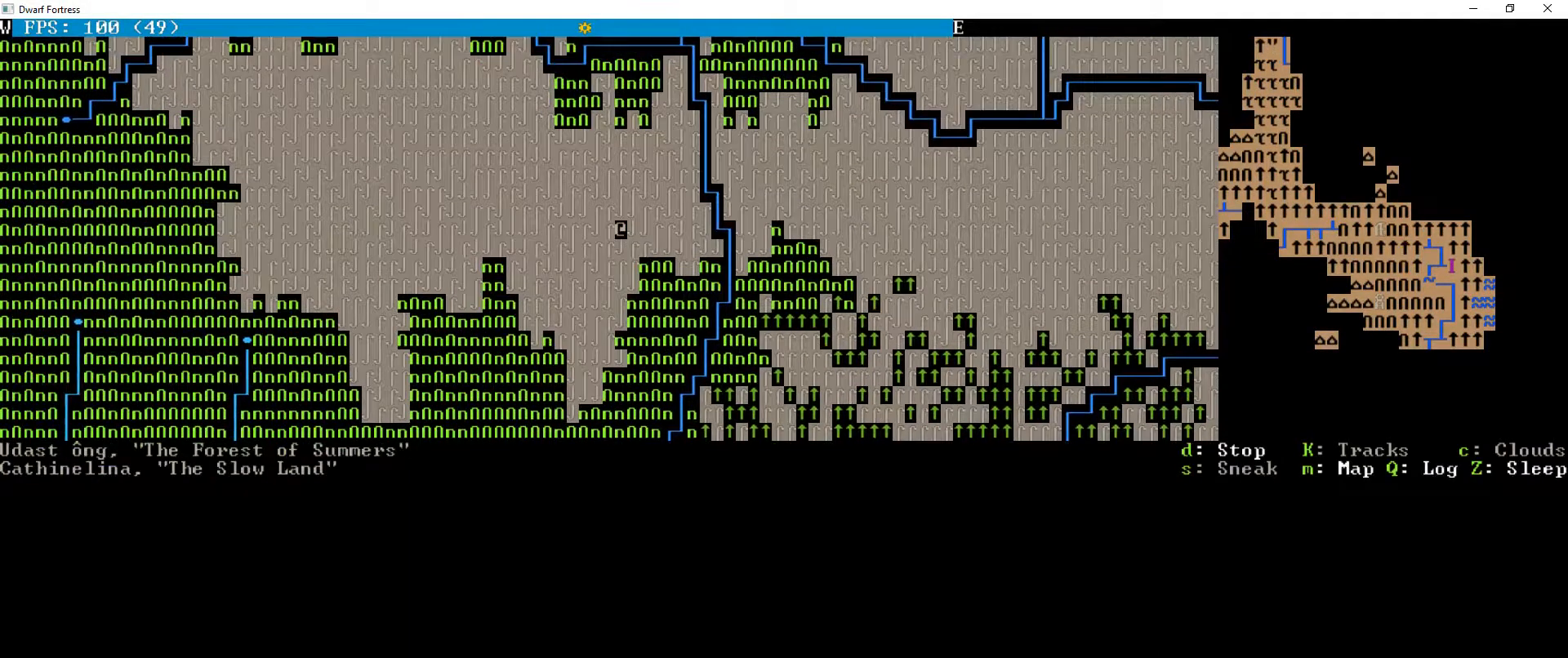
{"keys": ["left", "up"], "events": [[67, "left", "up"], [333, "left", "down"], [500, "up", "down"]]}
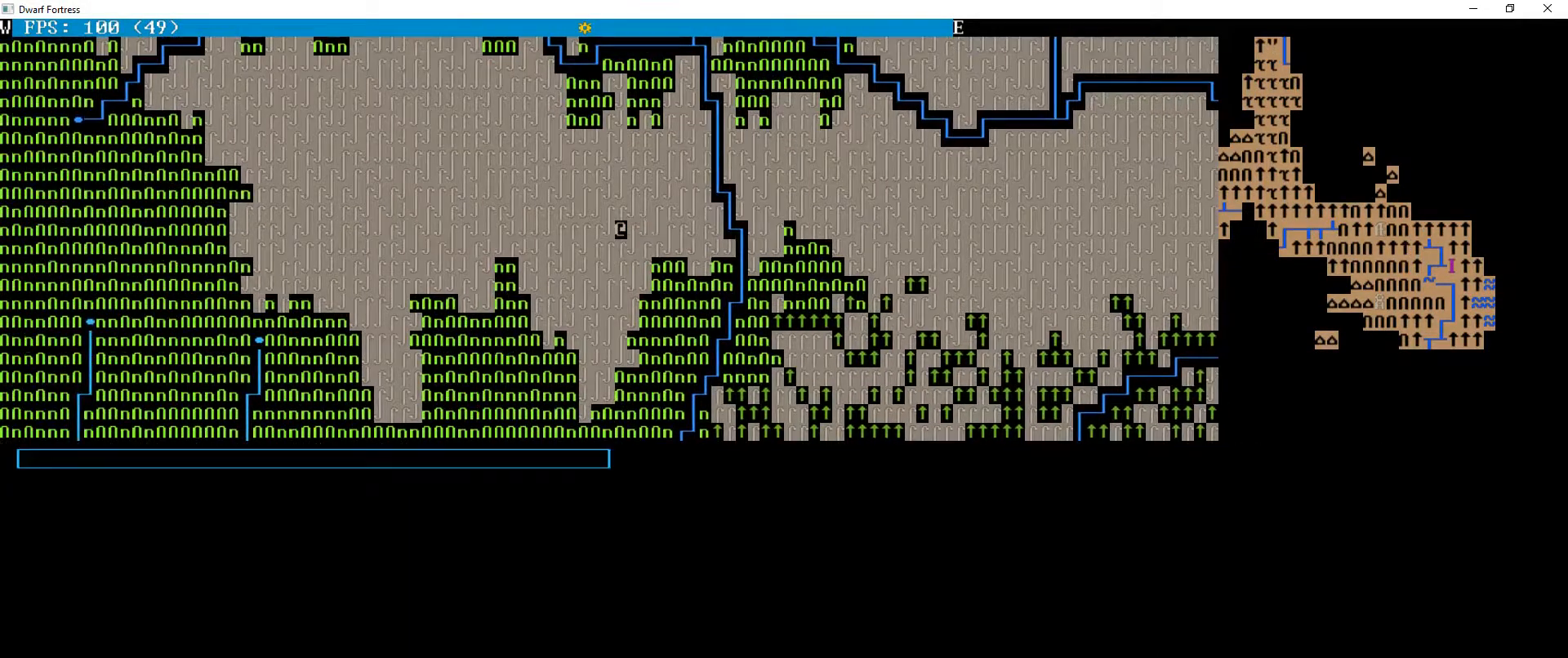
{"keys": ["left", "up"], "events": []}
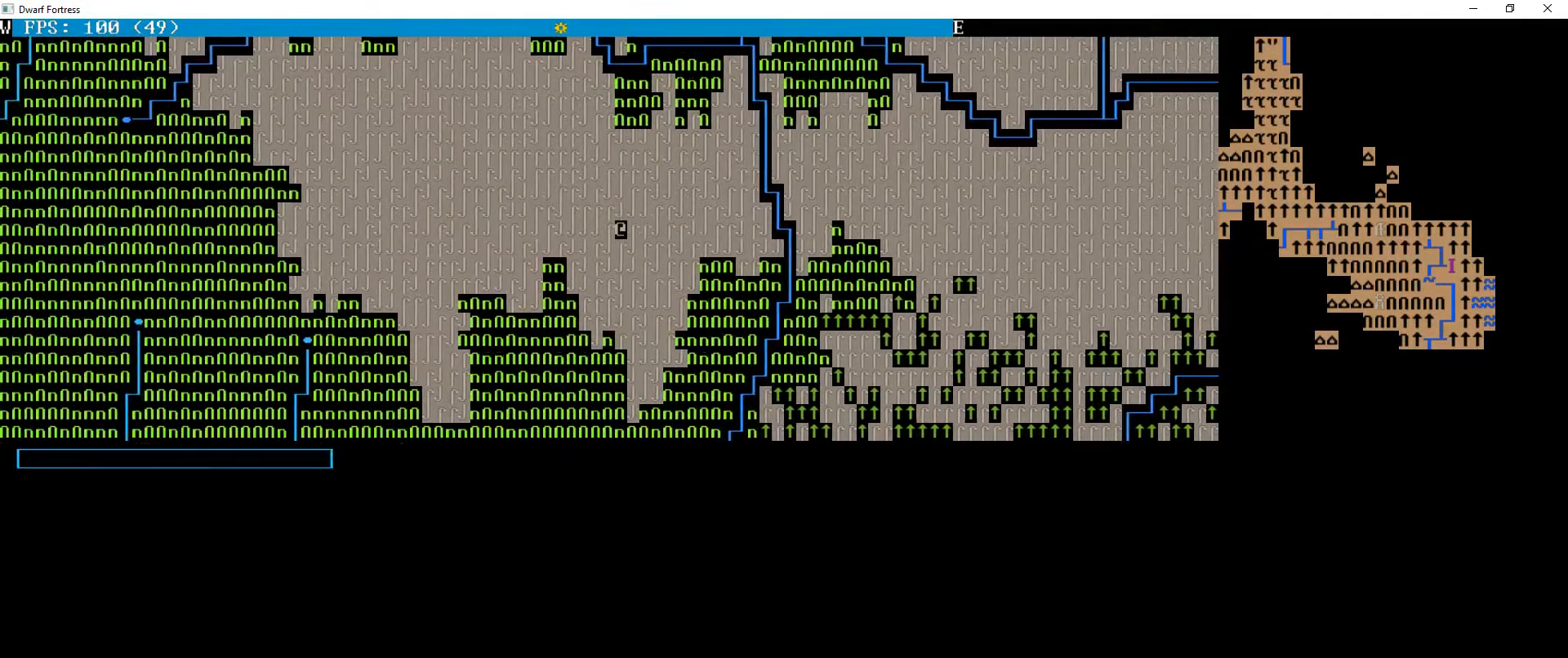
{"keys": ["up"], "events": [[167, "left", "up"], [333, "up", "up"], [467, "up", "down"]]}
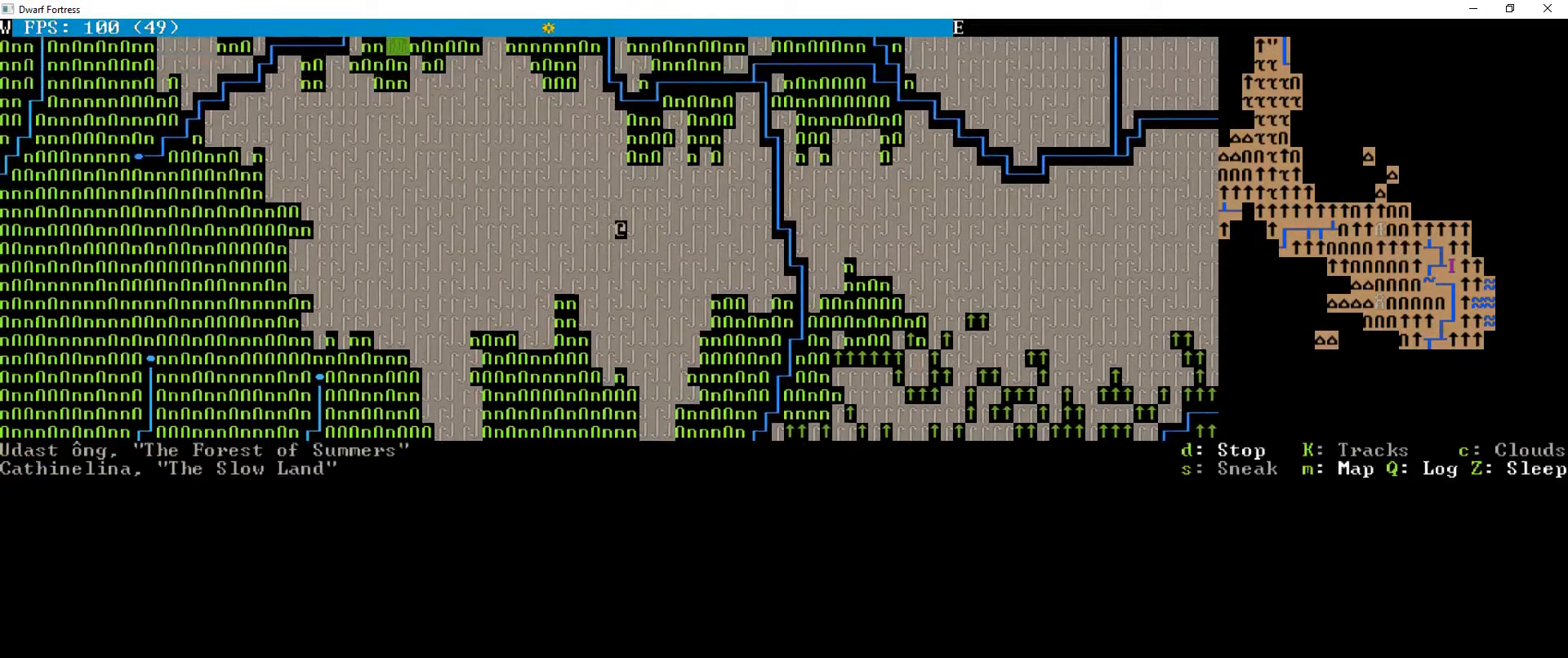
{"keys": ["left", "up"], "events": [[200, "left", "down"]]}
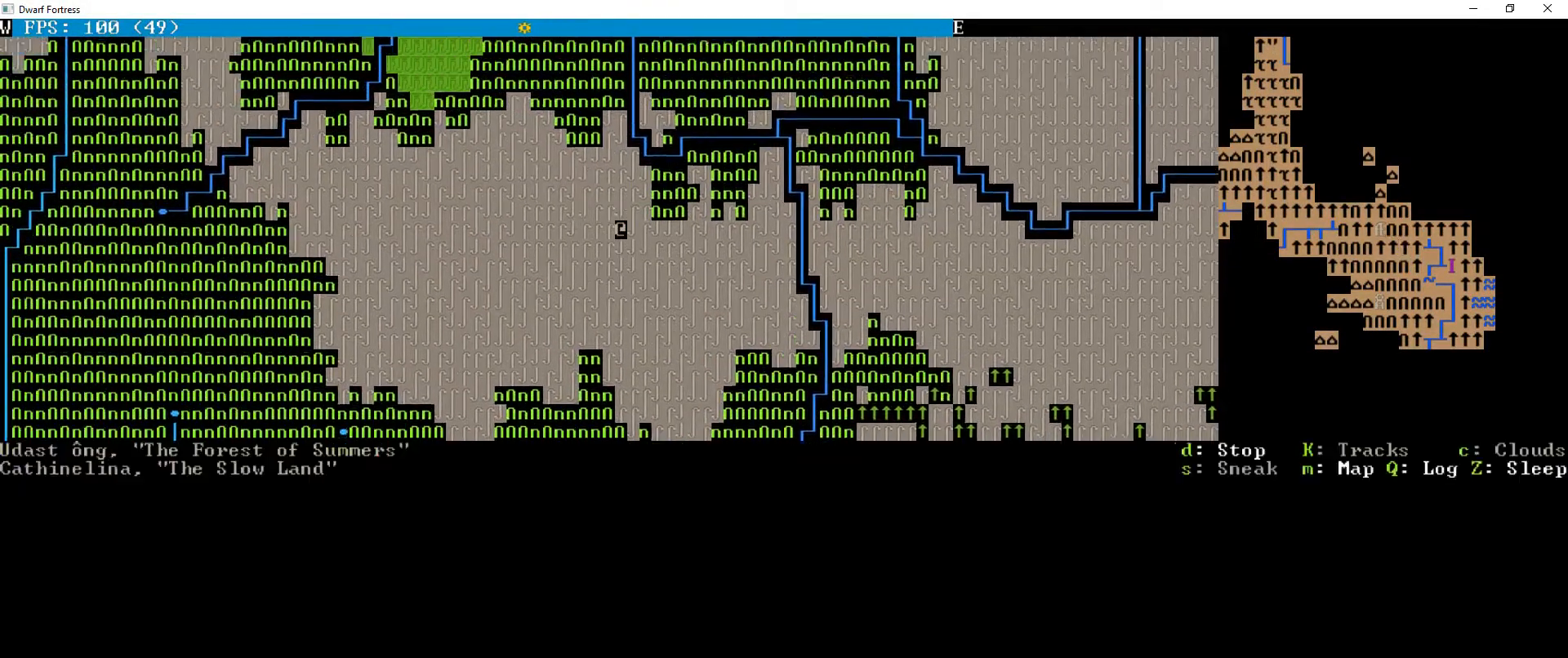
{"keys": ["left", "up"], "events": []}
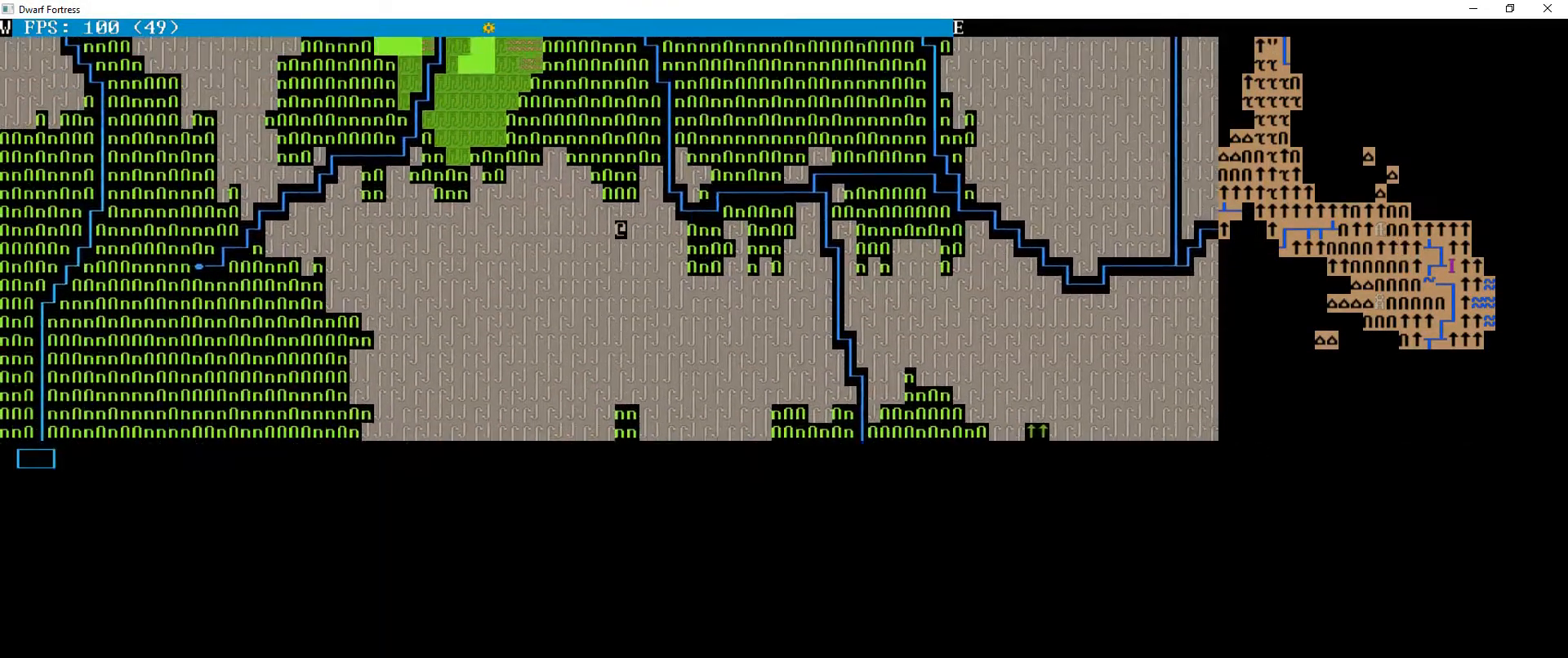
{"keys": ["left", "up"], "events": []}
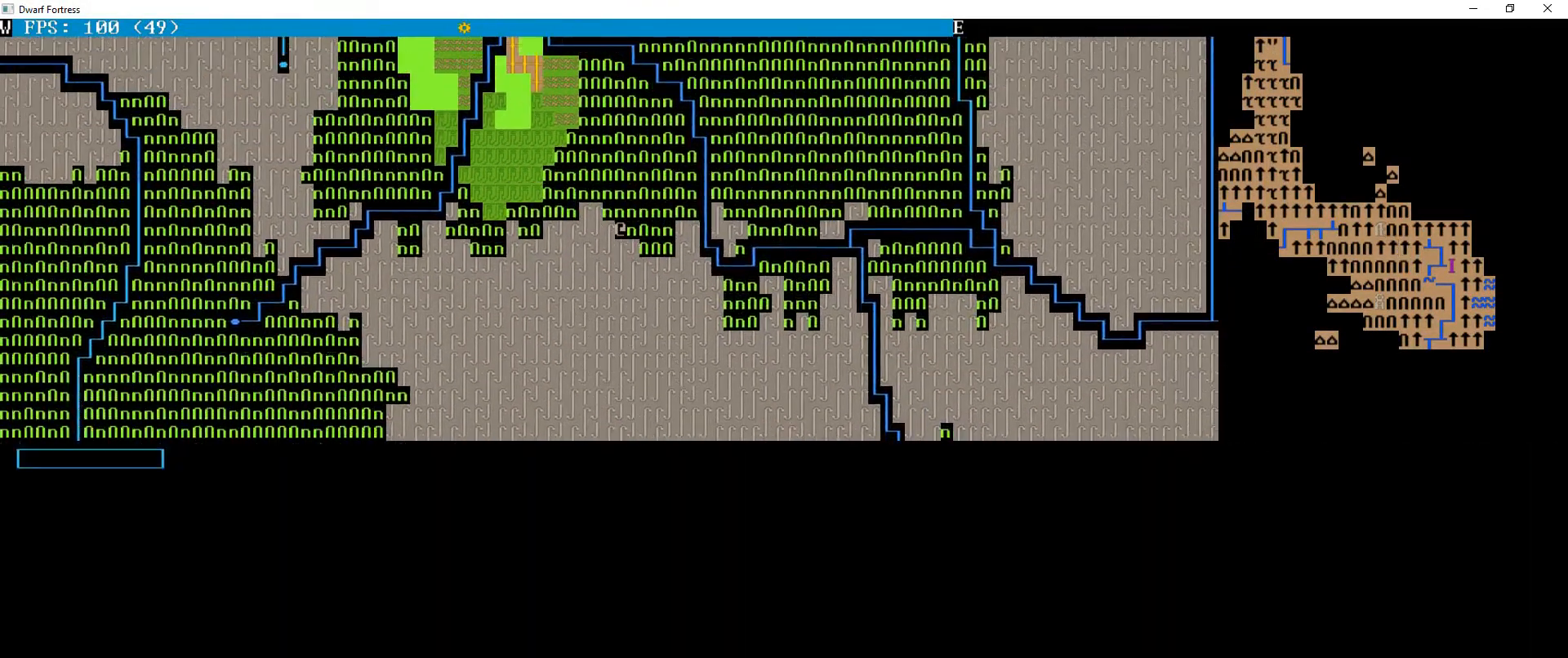
{"keys": ["left", "up"], "events": []}
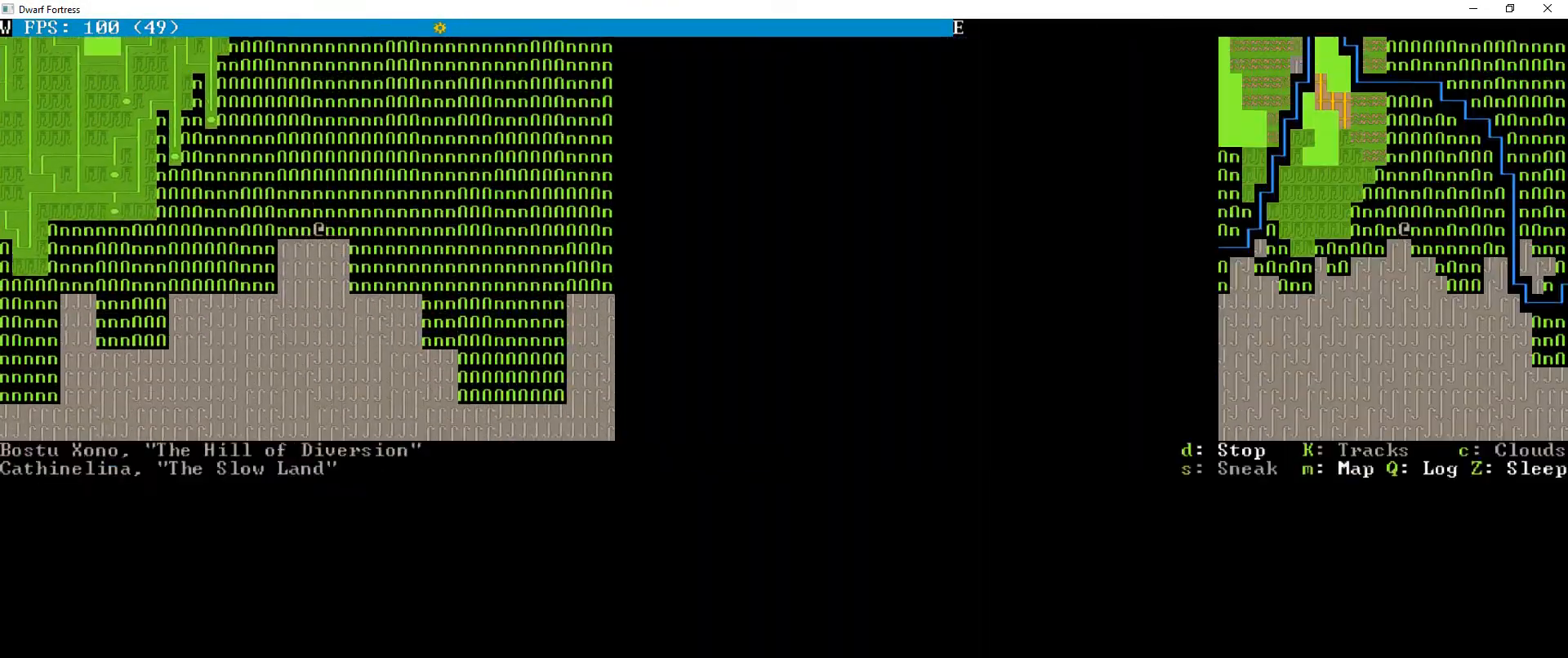
{"keys": ["left", "up"], "events": []}
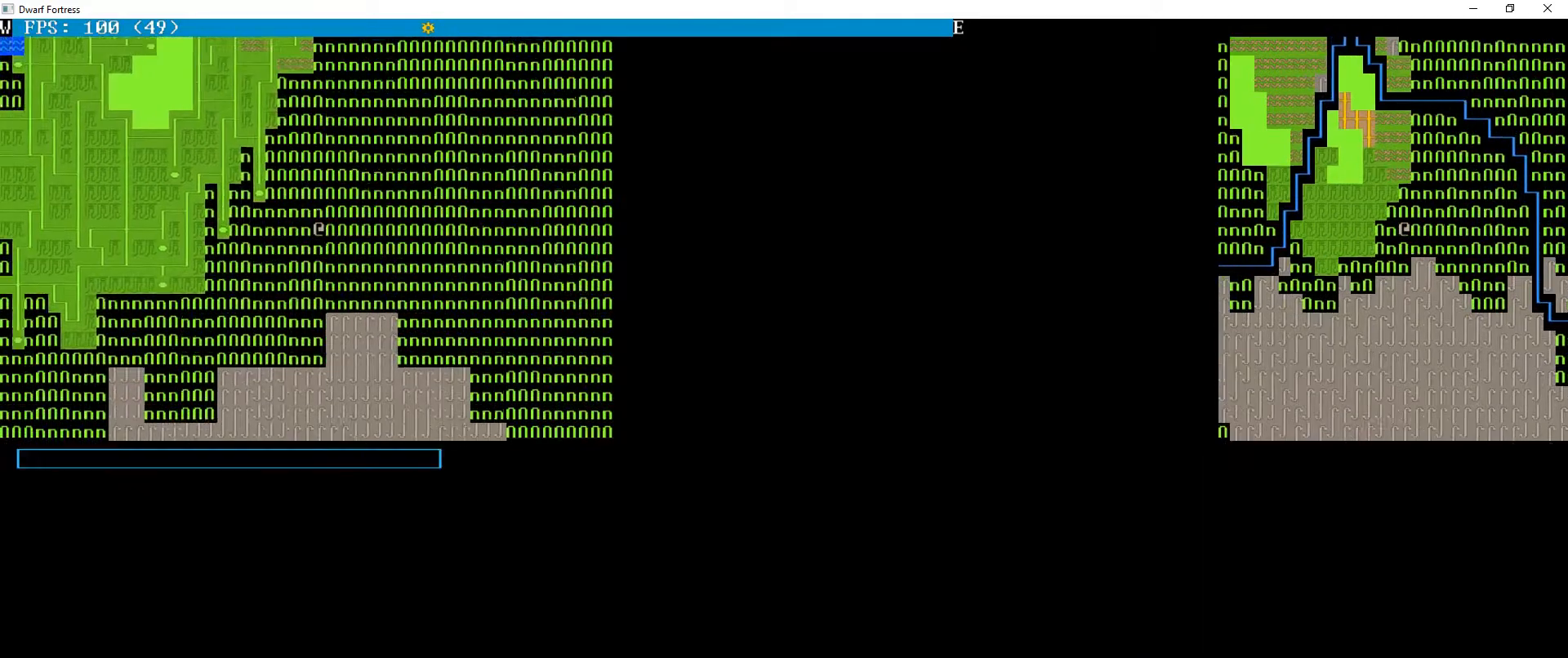
{"keys": ["left", "up"], "events": []}
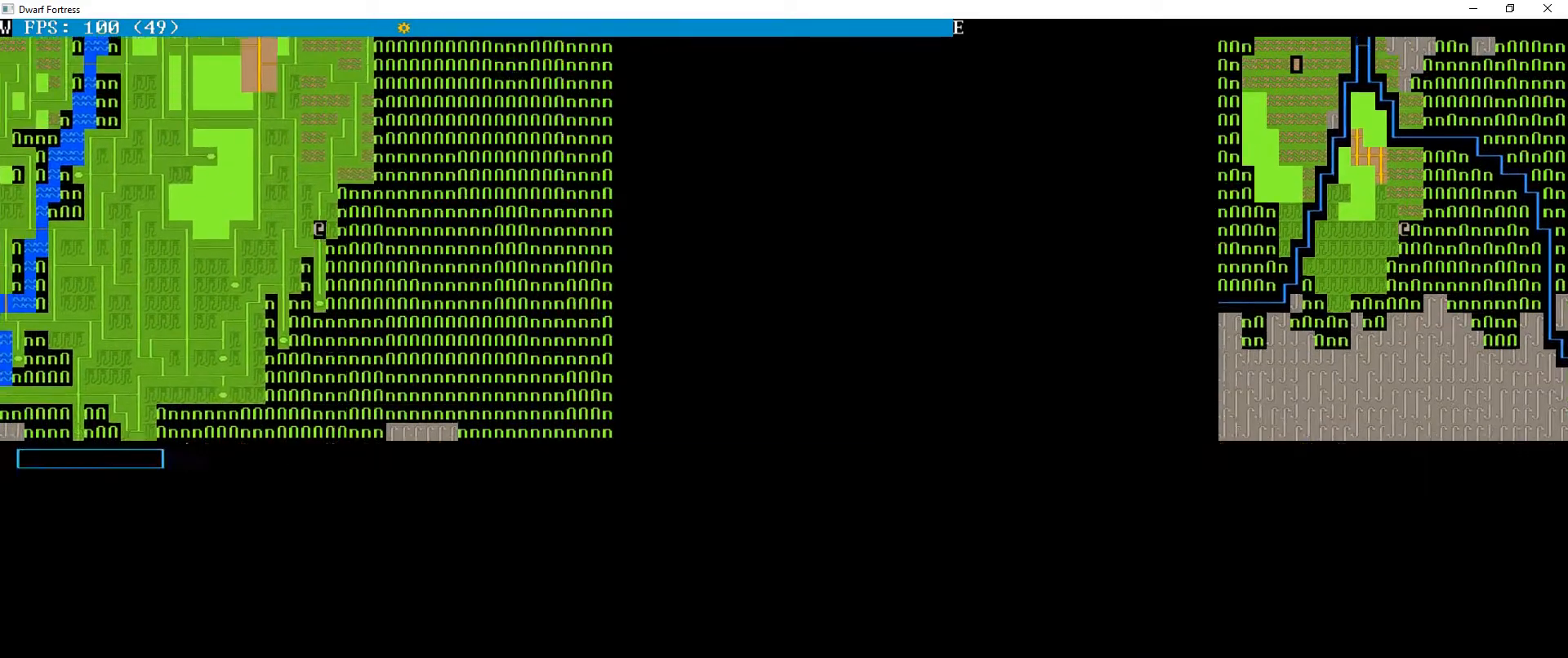
{"keys": ["left"], "events": [[167, "up", "up"]]}
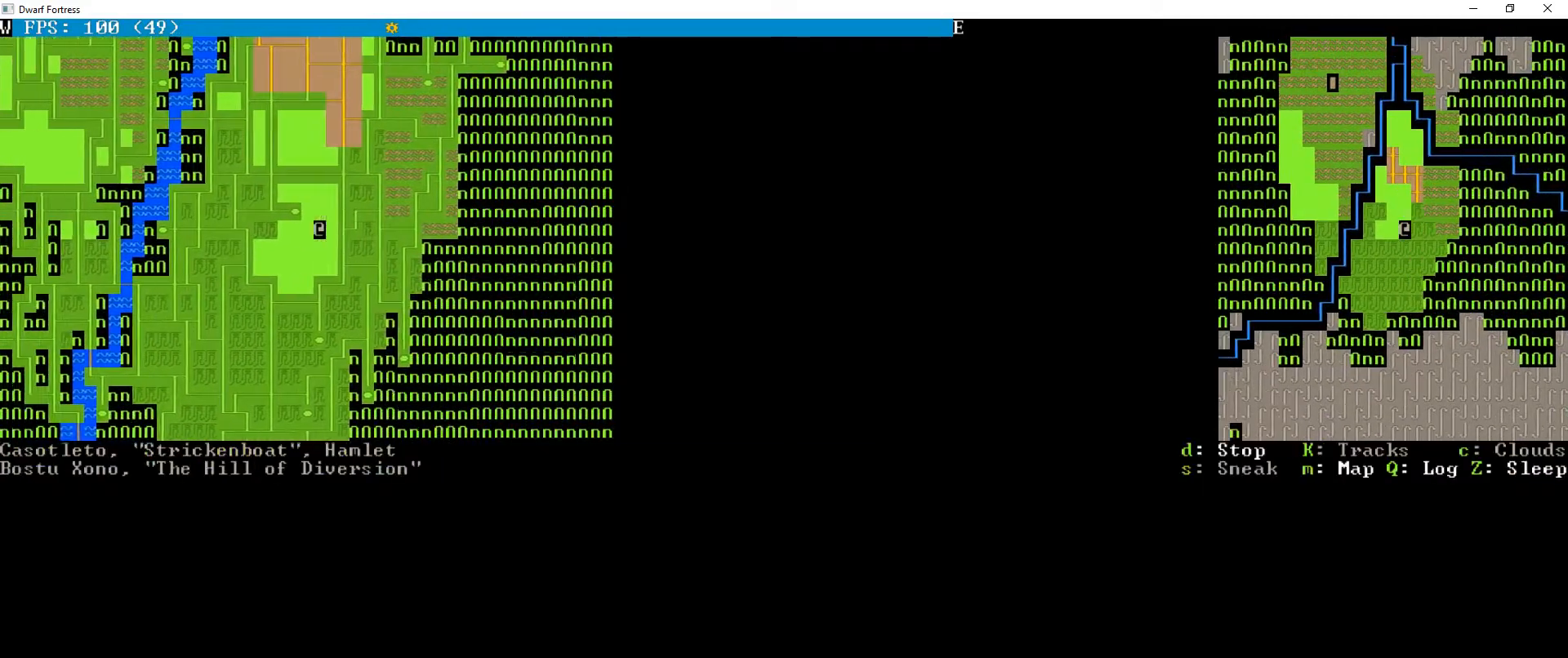
{"keys": ["up"], "events": [[200, "left", "up"], [500, "up", "down"]]}
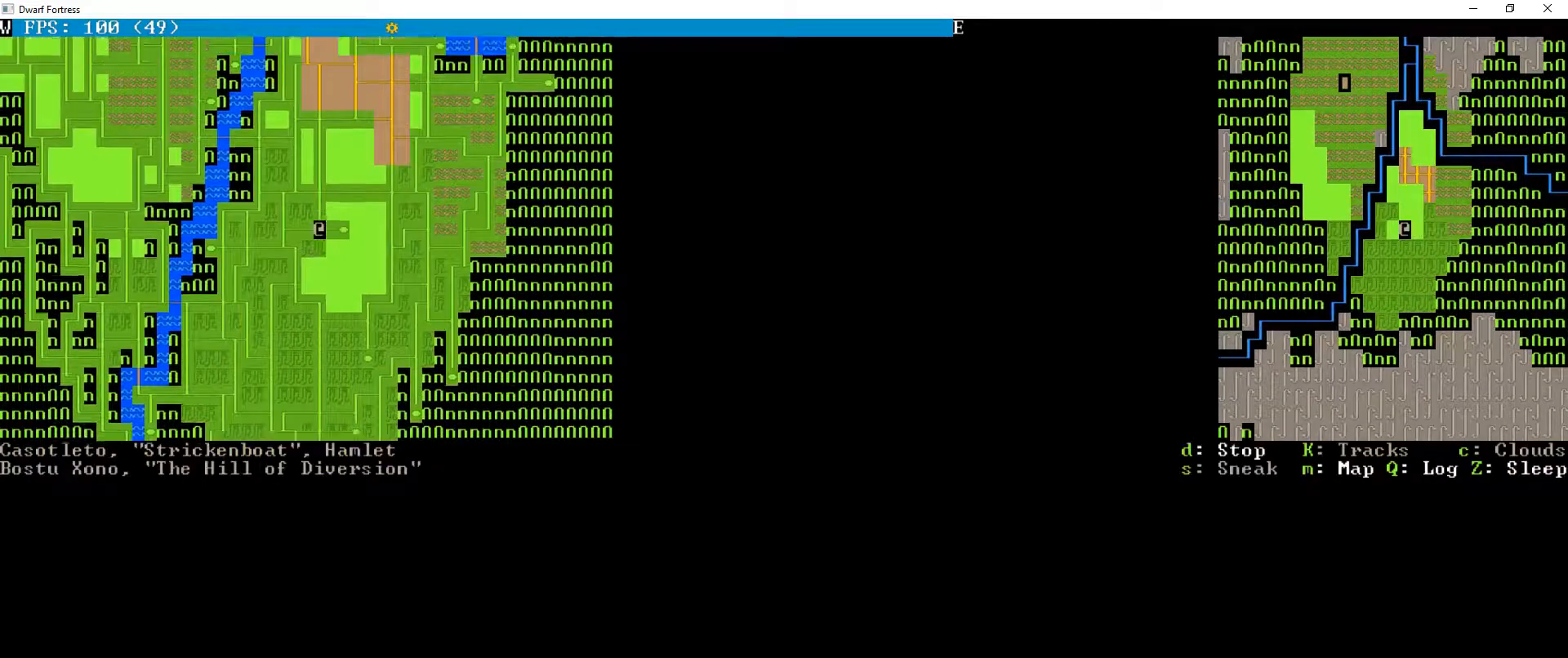
{"keys": ["left"], "events": [[333, "left", "down"], [367, "up", "up"]]}
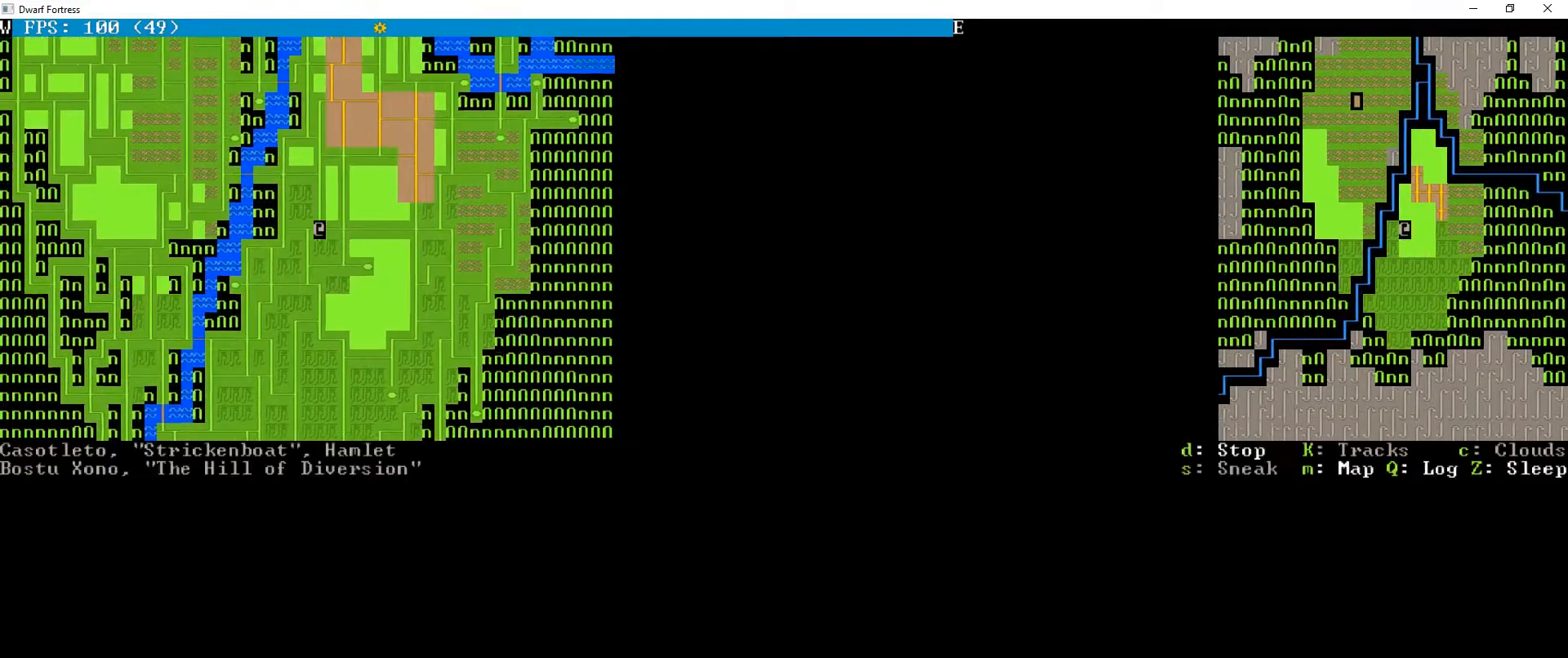
{"keys": ["up"], "events": [[67, "left", "up"], [100, "up", "down"]]}
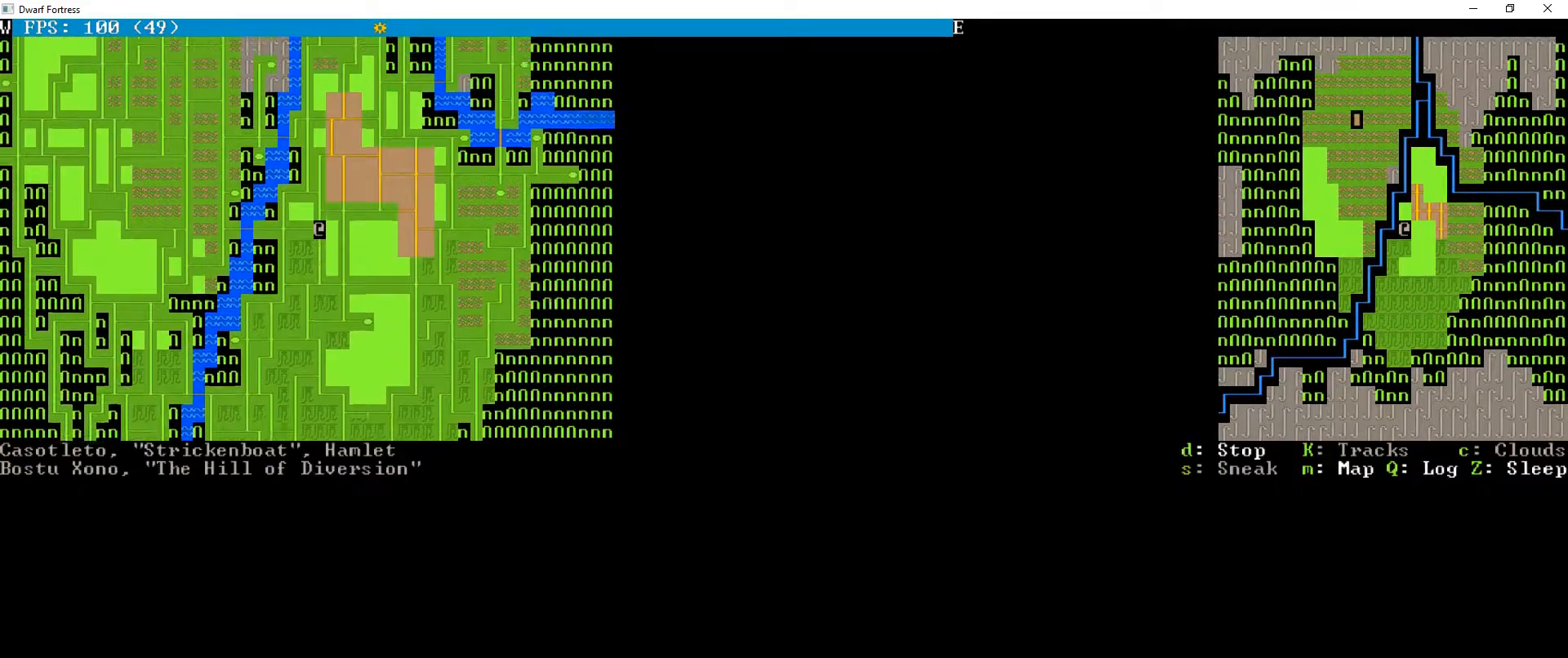
{"keys": [], "events": [[67, "left", "down"], [267, "left", "up"], [300, "up", "up"]]}
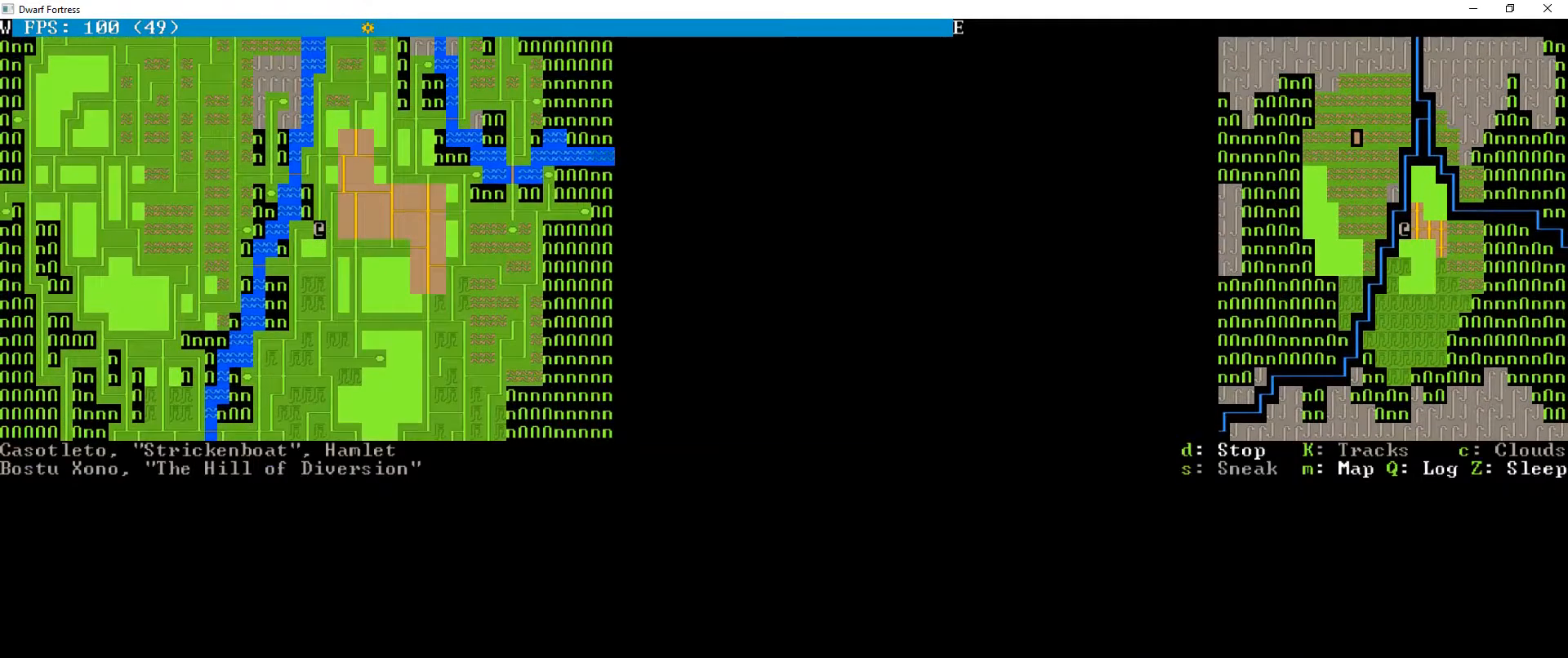
{"keys": [], "events": [[33, "up", "down"], [167, "up", "up"], [233, "up", "down"], [367, "up", "up"], [433, "up", "down"], [500, "up", "up"]]}
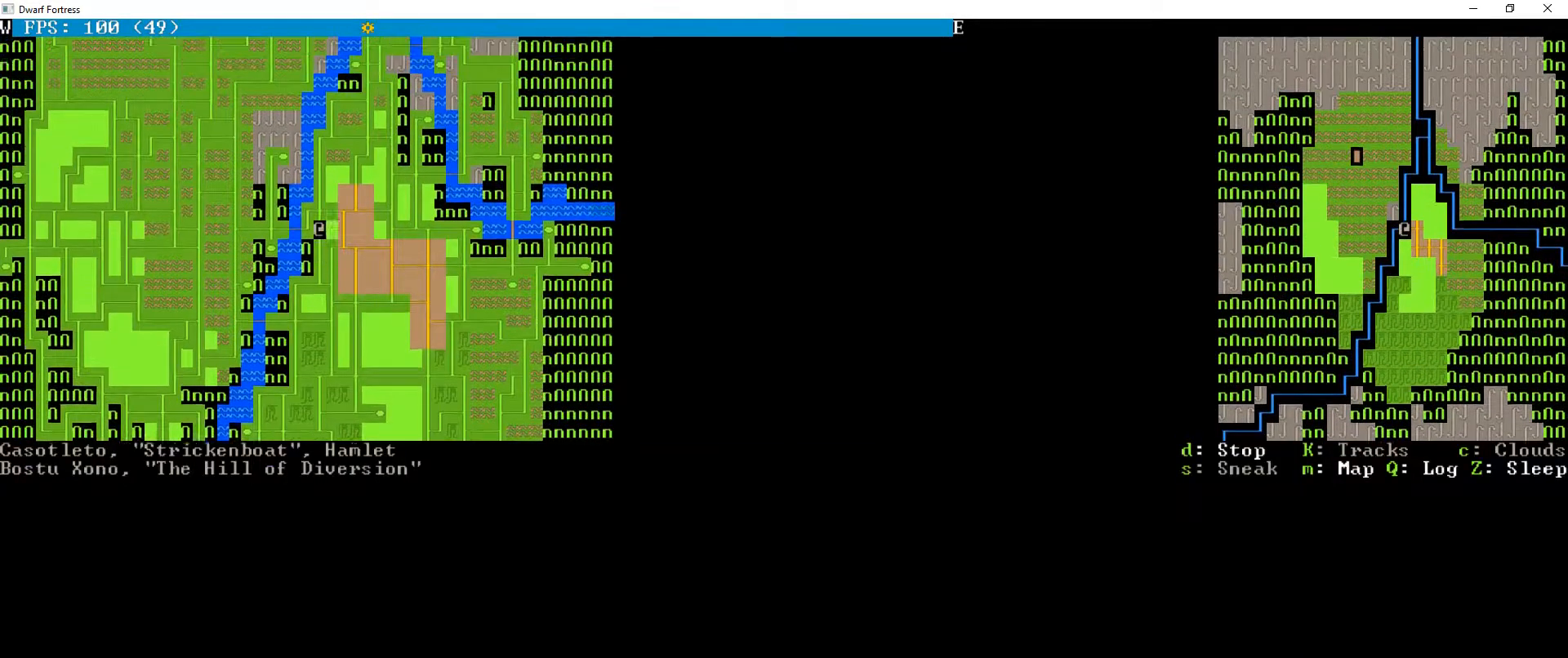
{"keys": ["left"], "events": [[300, "left", "down"], [433, "left", "up"], [467, "left", "down"]]}
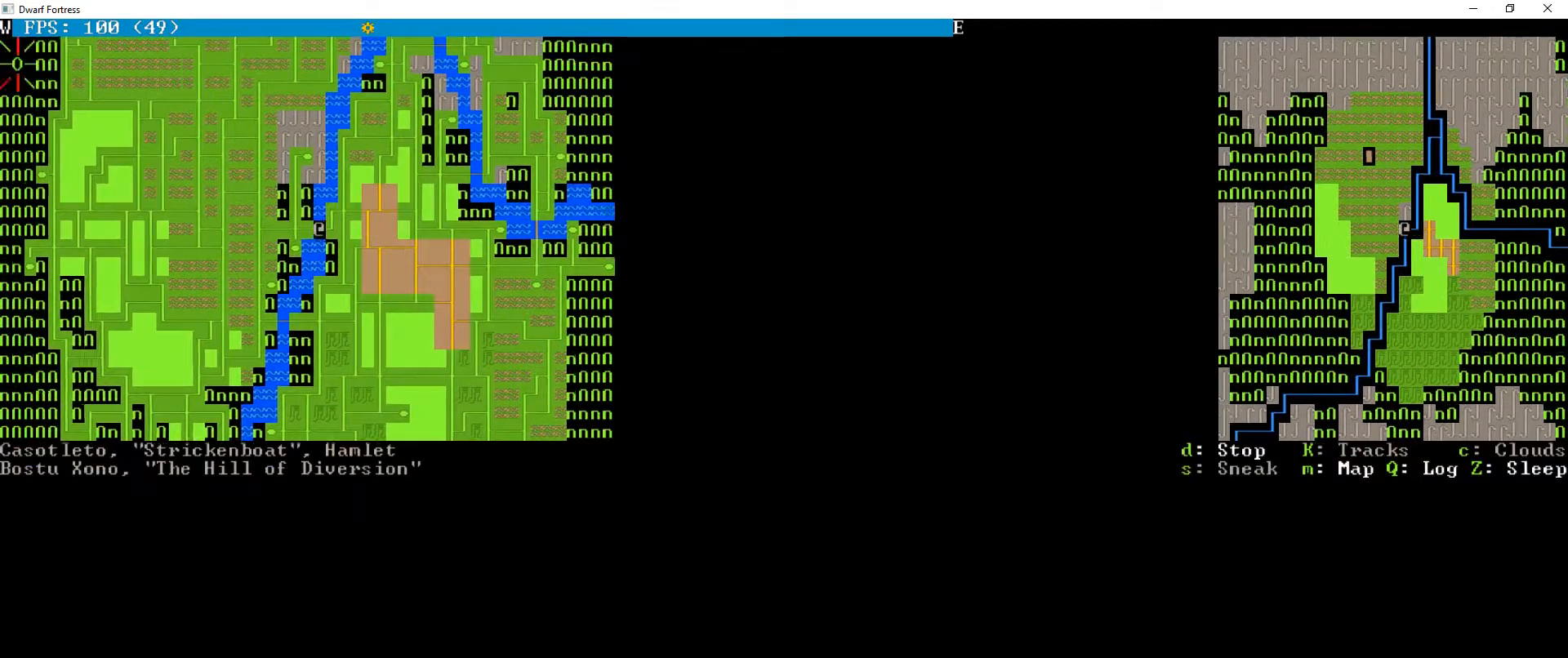
{"keys": ["left", "up"], "events": [[500, "up", "down"]]}
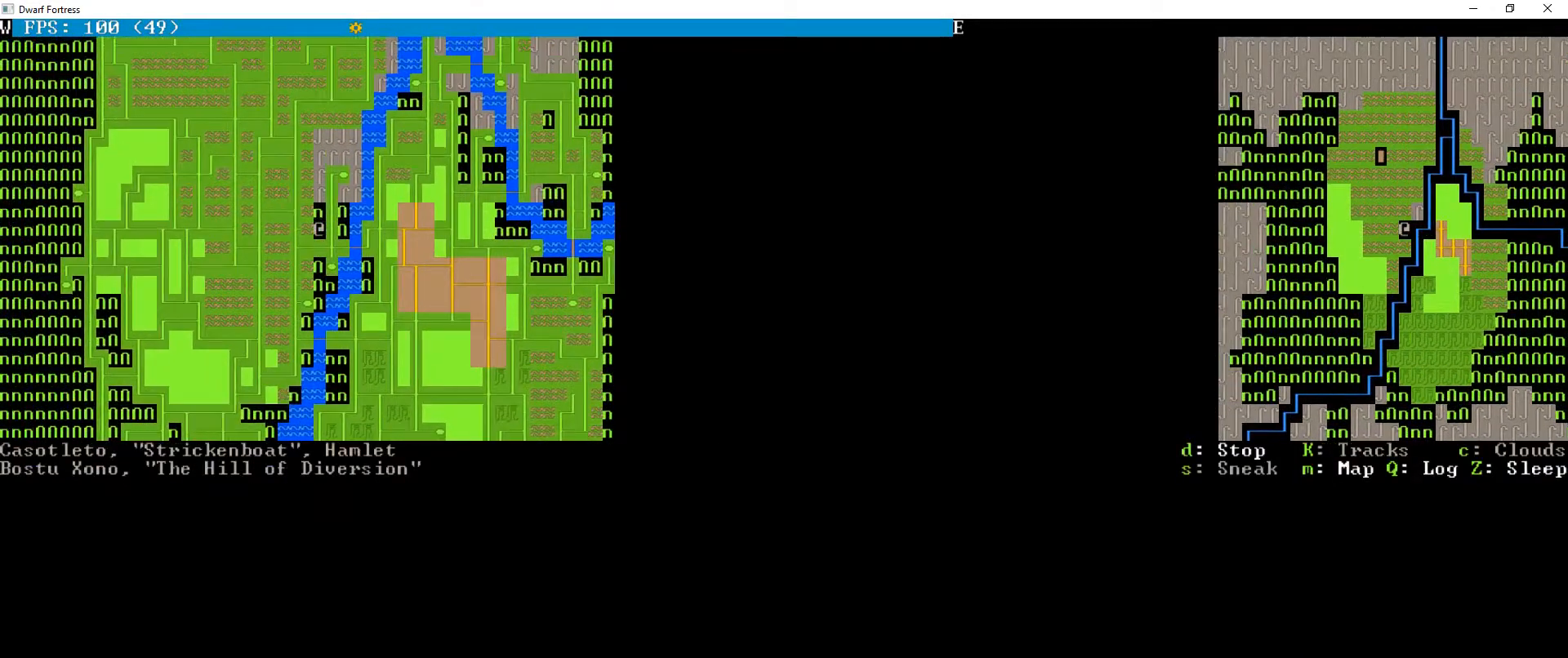
{"keys": ["left", "up"], "events": []}
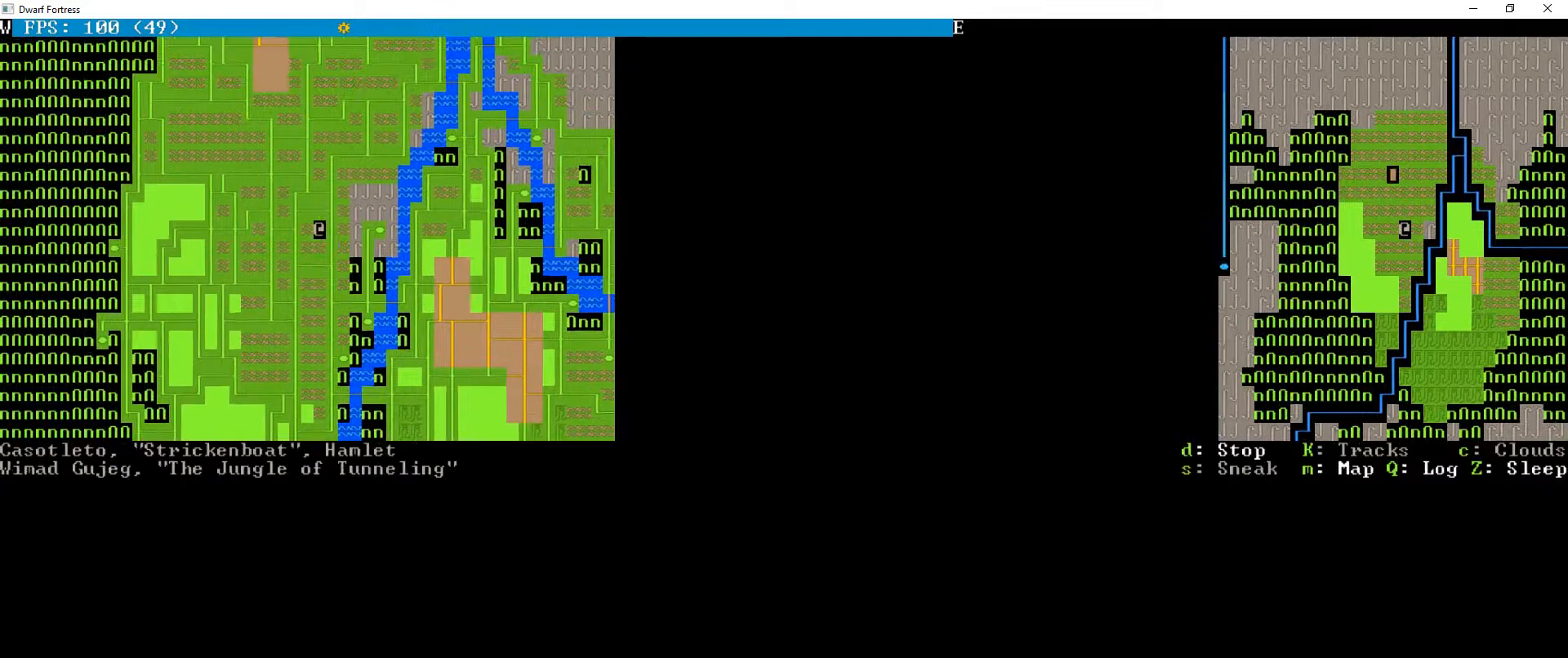
{"keys": ["up"], "events": [[300, "left", "up"]]}
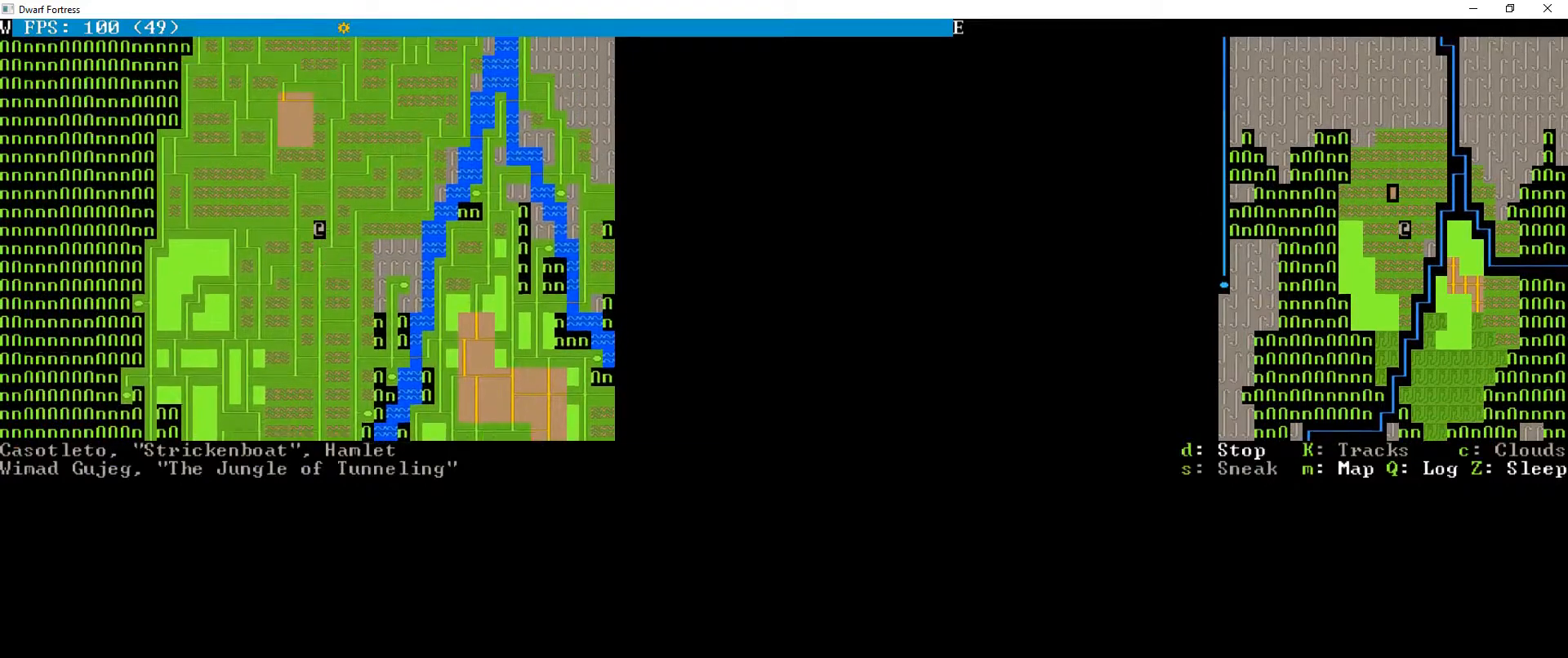
{"keys": ["left", "up"], "events": [[133, "left", "down"]]}
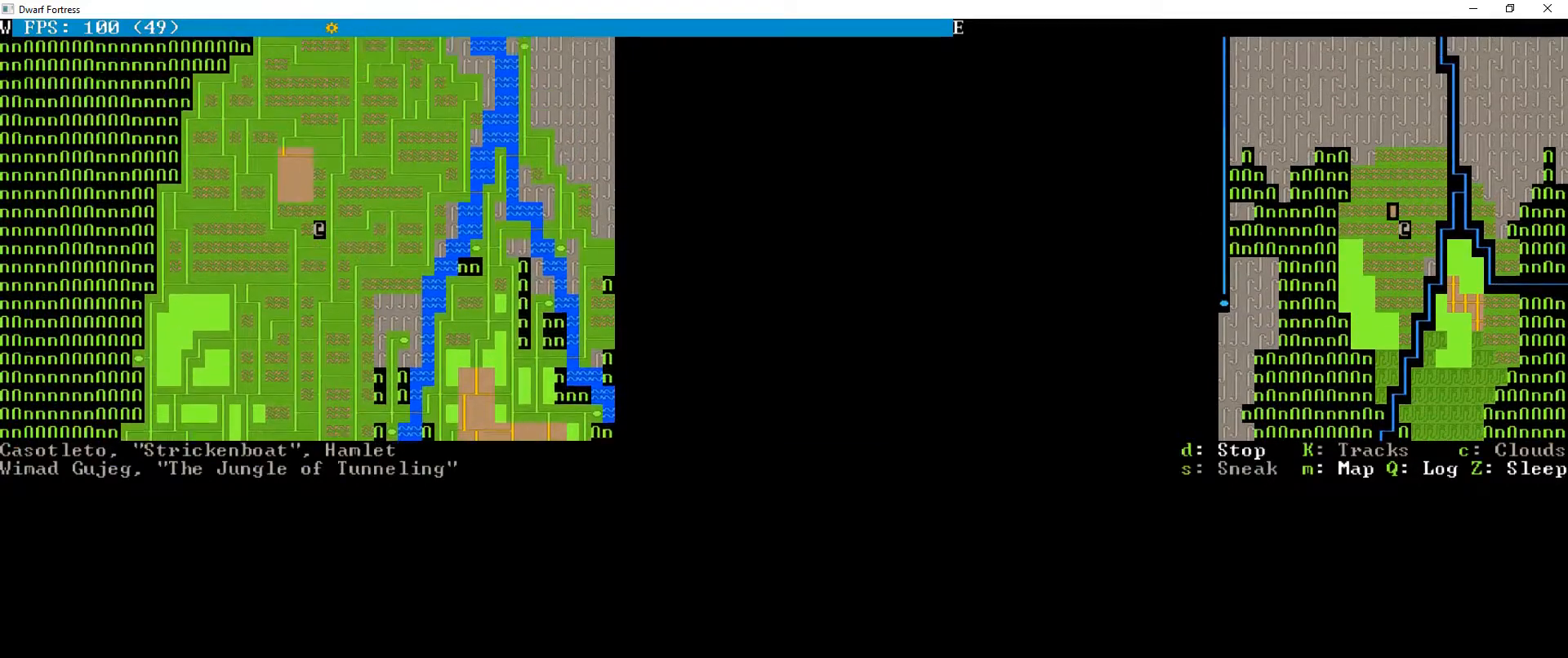
{"keys": [], "events": [[133, "left", "up"], [133, "up", "up"], [367, "left", "down"], [500, "left", "up"]]}
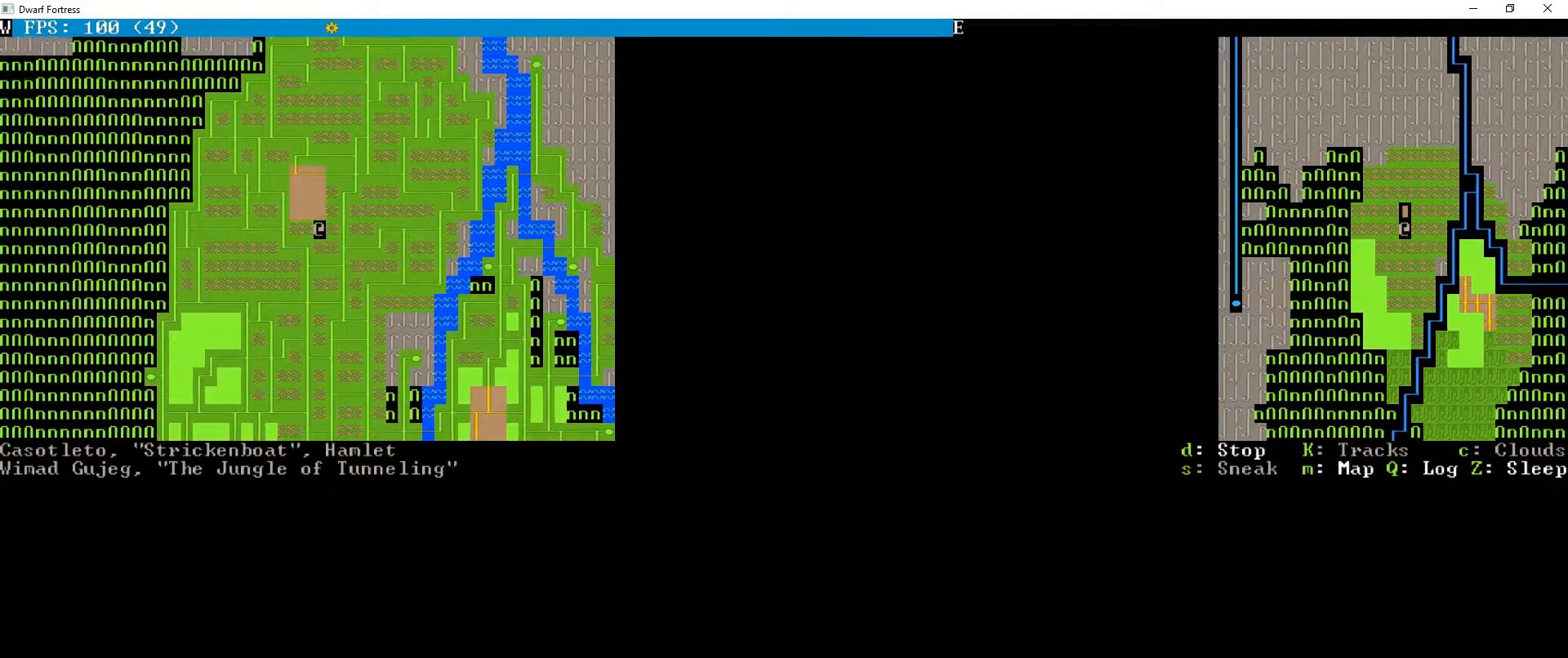
{"keys": [], "events": [[67, "left", "down"], [233, "left", "up"], [233, "up", "down"], [433, "up", "up"]]}
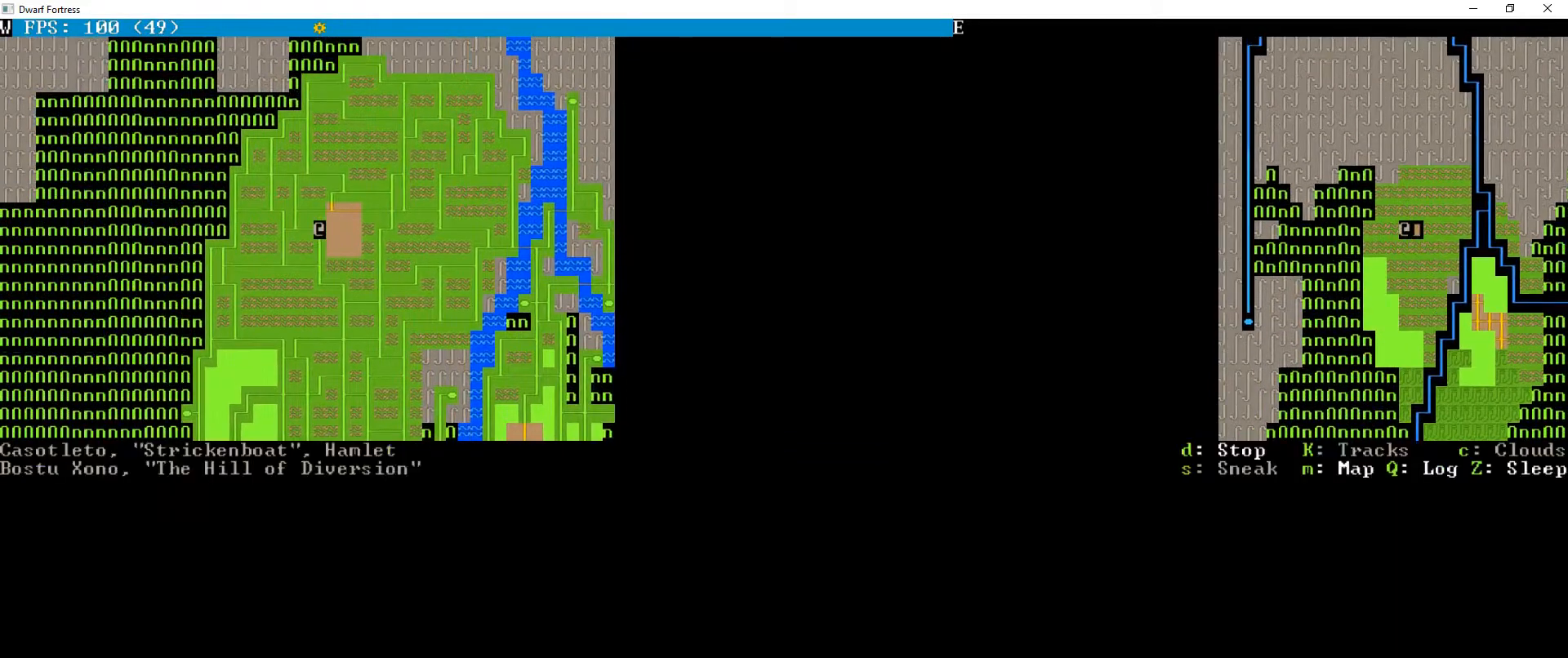
{"keys": [], "events": []}
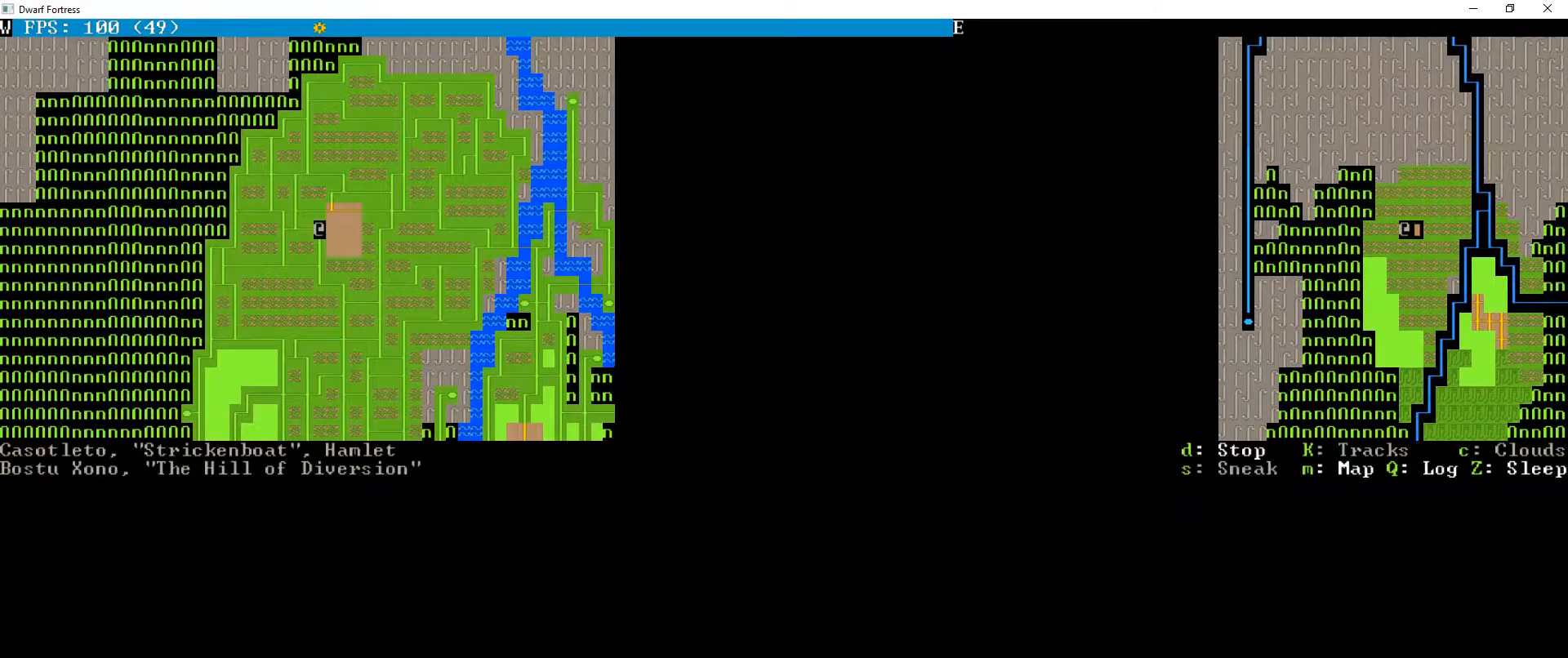
{"keys": [], "events": [[33, "right", "down"], [133, "right", "up"], [367, "d", "down"], [433, "d", "up"]]}